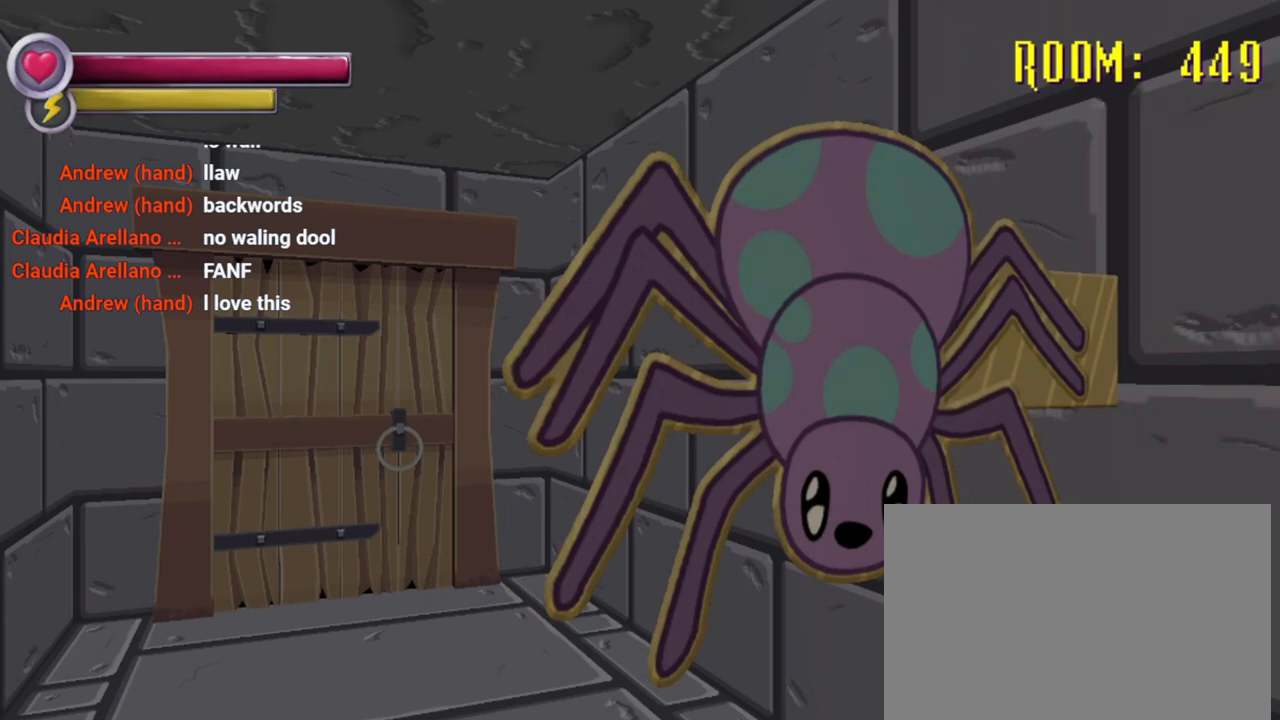
Gameplay with a controller (PlayStation layout); each line is a JSON object with the inputs held at the frame after it. "events" lists button and stick changes between this image and that frame as [ms after this image, input, new state], when the widget could be followed in between. Not read: L3 R3.
{"buttons": [], "left_stick": "right", "right_stick": "center", "events": [[467, "left_stick", "right"]]}
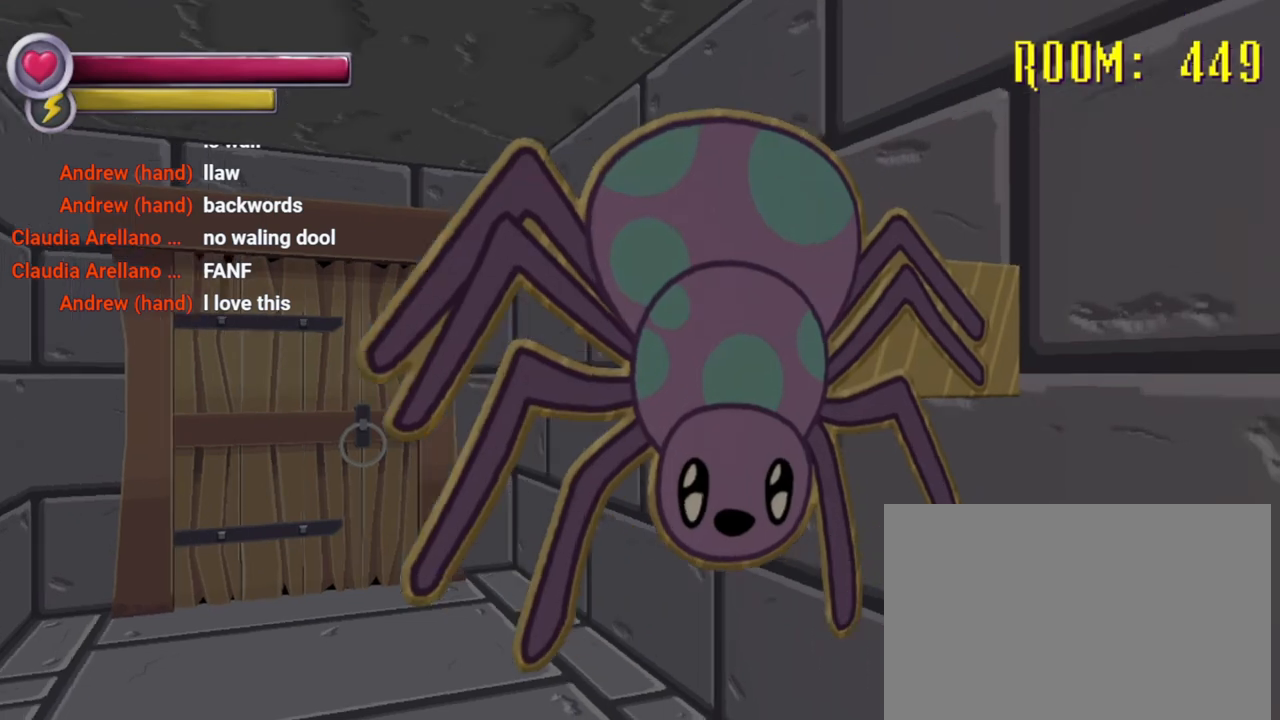
{"buttons": [], "left_stick": "center", "right_stick": "center", "events": [[67, "left_stick", "center"]]}
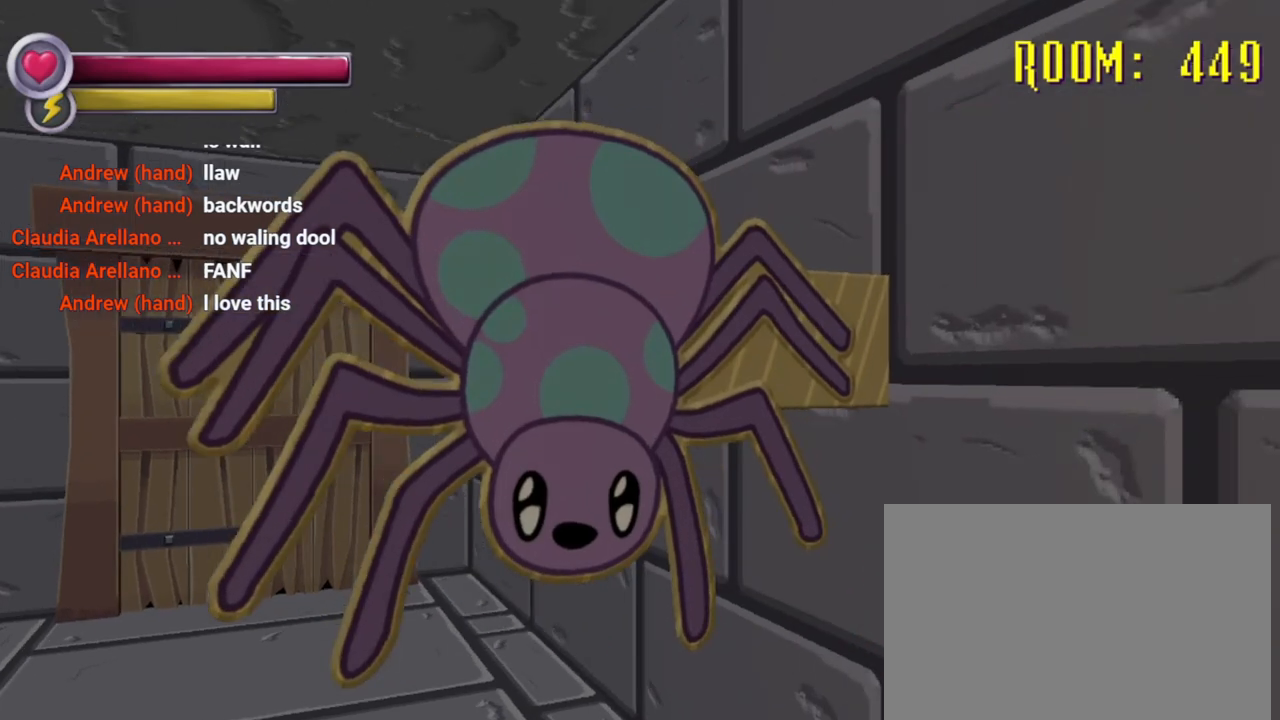
{"buttons": [], "left_stick": "center", "right_stick": "center", "events": [[133, "right_stick", "left"], [233, "right_stick", "center"]]}
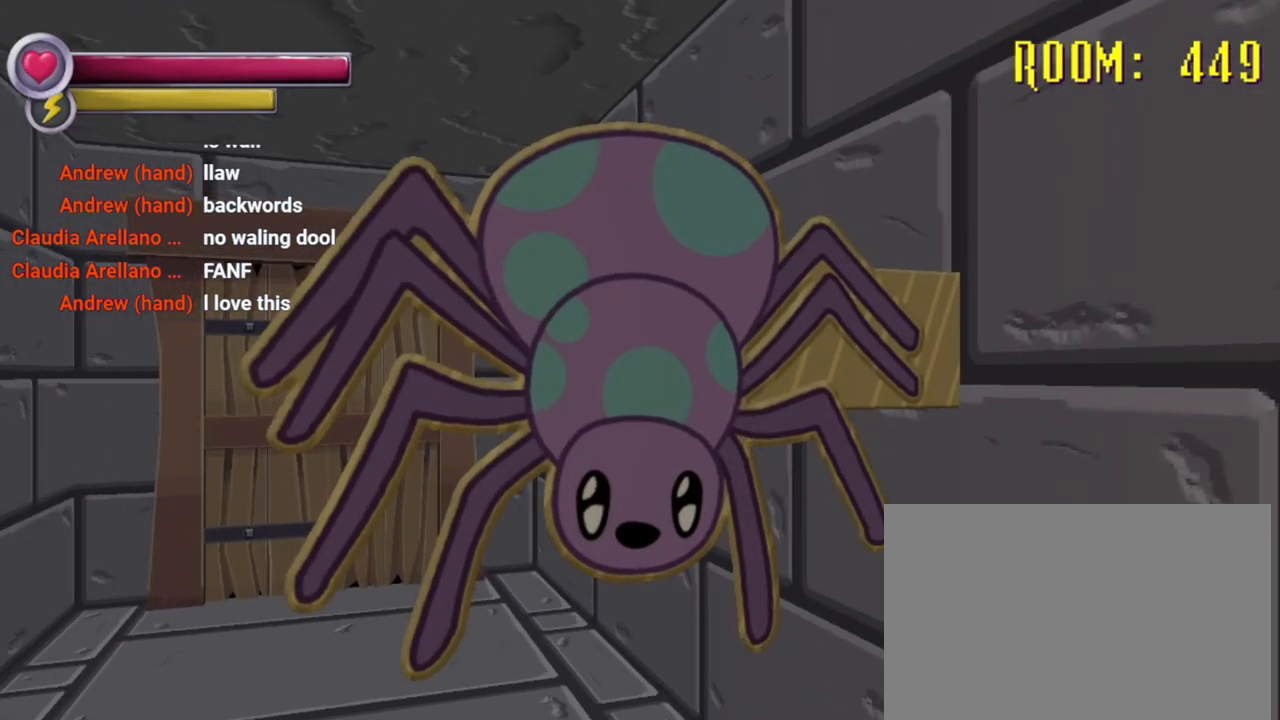
{"buttons": [], "left_stick": "center", "right_stick": "center", "events": []}
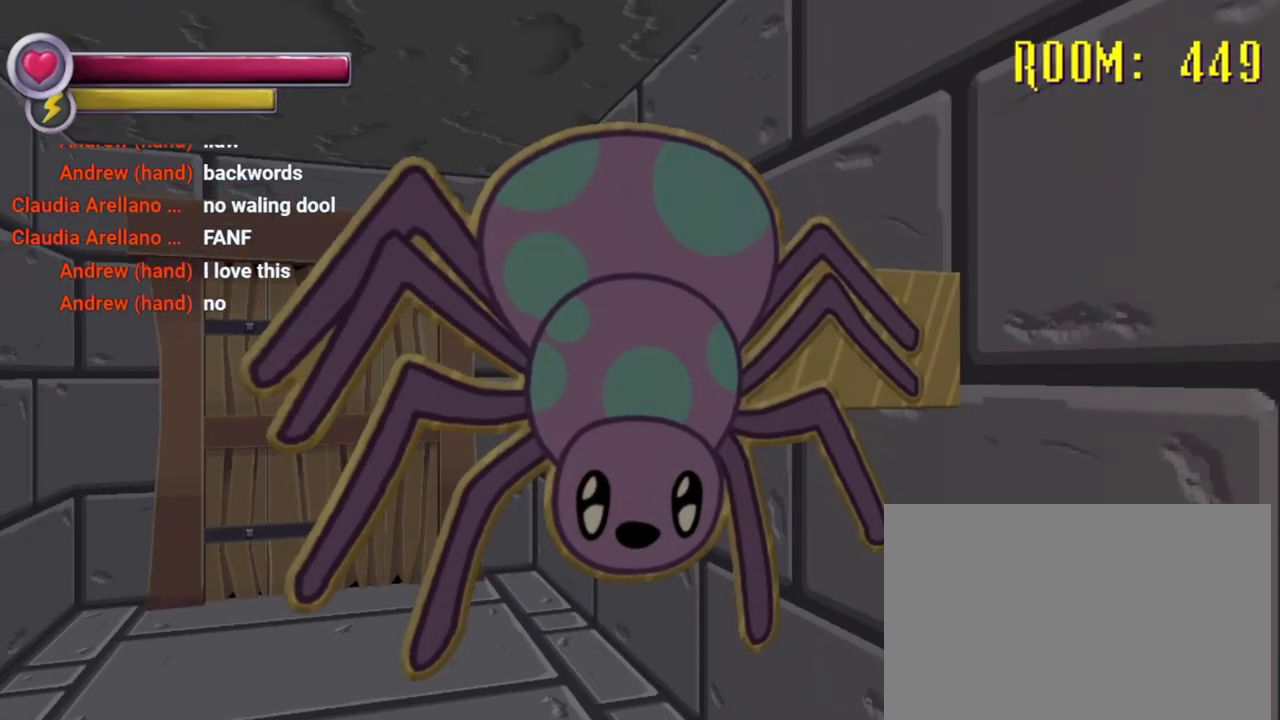
{"buttons": [], "left_stick": "center", "right_stick": "center", "events": []}
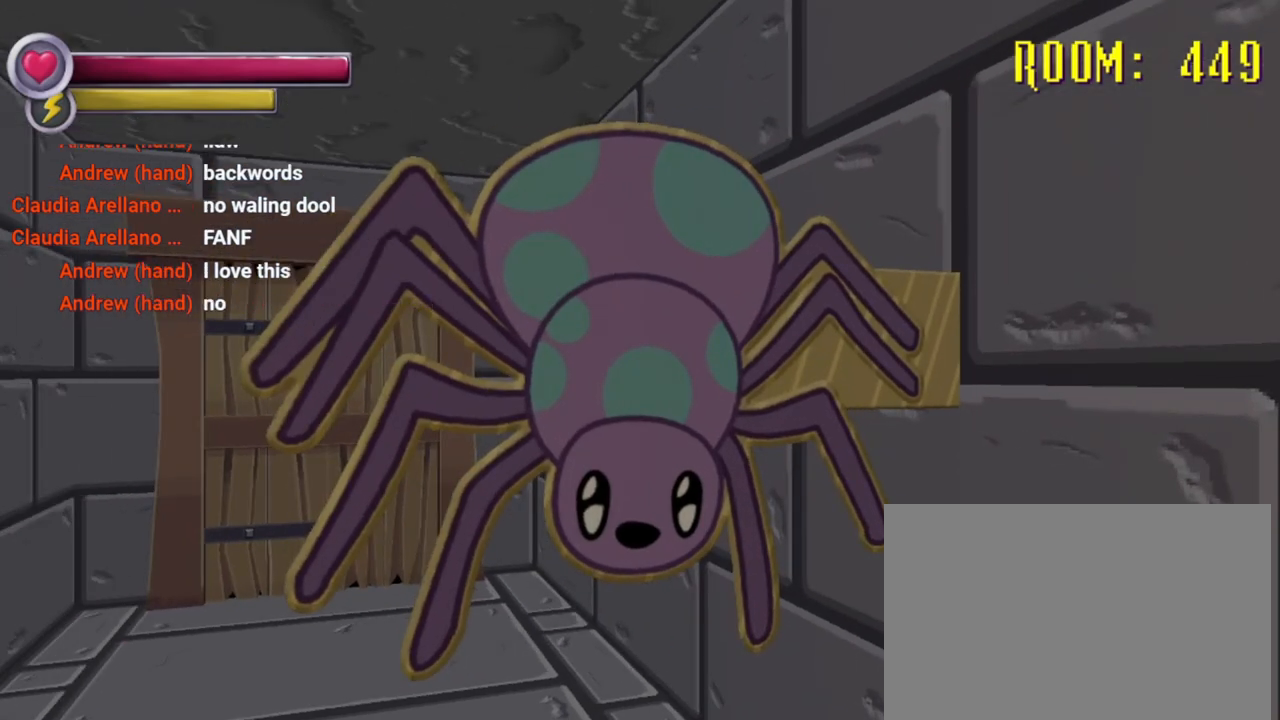
{"buttons": [], "left_stick": "center", "right_stick": "center", "events": [[200, "left_stick", "down-left"], [400, "left_stick", "center"]]}
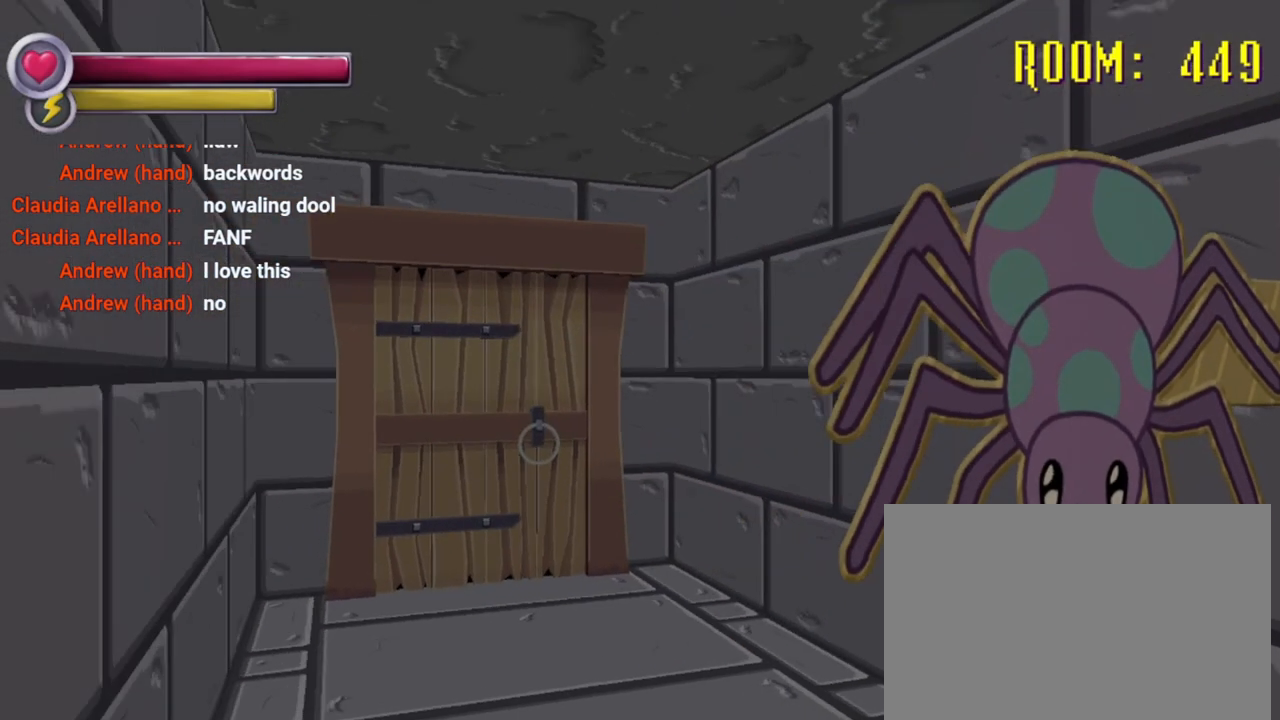
{"buttons": [], "left_stick": "up-left", "right_stick": "right", "events": [[333, "left_stick", "left"], [367, "right_stick", "right"], [400, "left_stick", "up-left"]]}
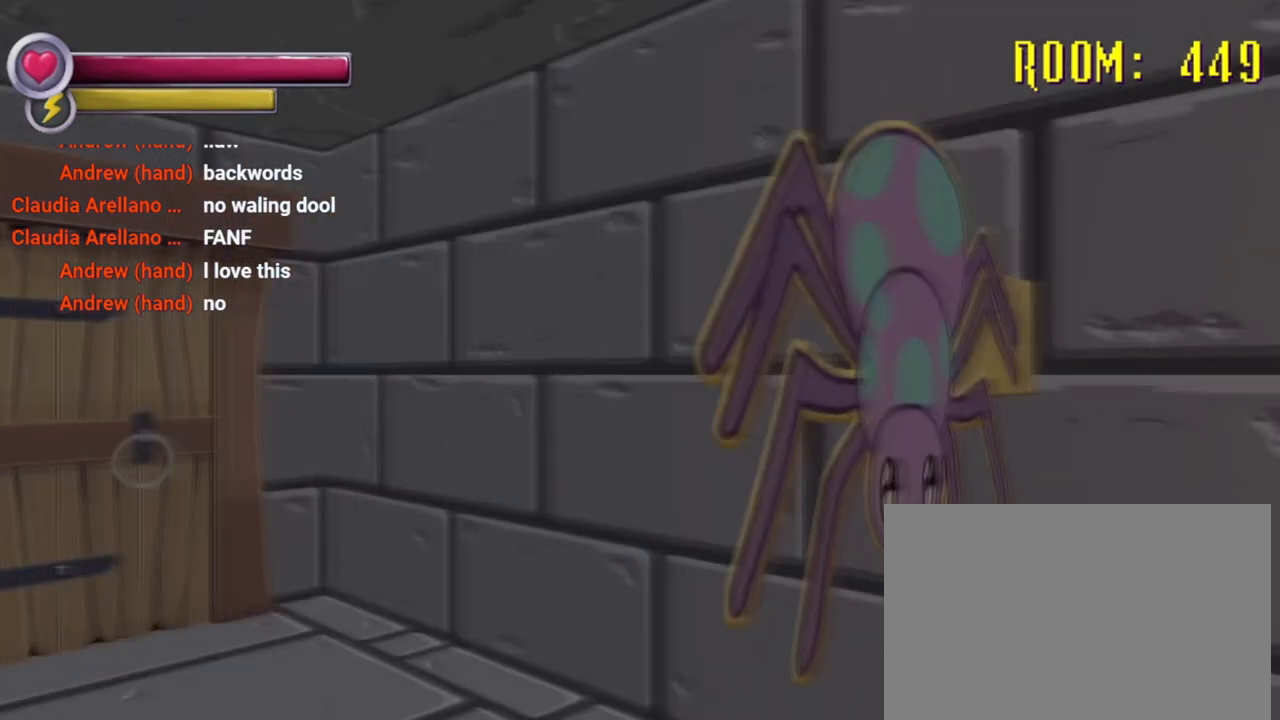
{"buttons": [], "left_stick": "up", "right_stick": "left", "events": [[33, "right_stick", "center"], [100, "right_stick", "right"], [267, "left_stick", "up"], [300, "right_stick", "left"]]}
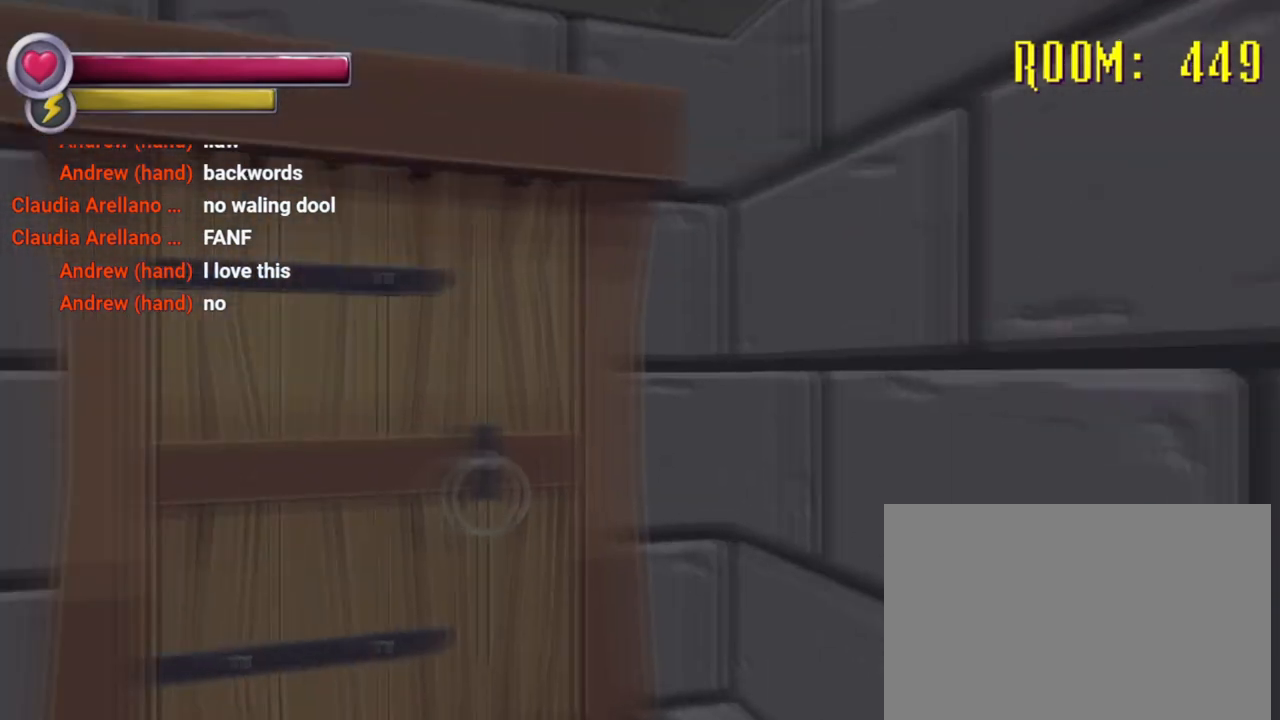
{"buttons": ["CROSS"], "left_stick": "center", "right_stick": "center", "events": [[67, "right_stick", "center"], [333, "left_stick", "up-left"], [433, "CROSS", "down"], [433, "left_stick", "center"]]}
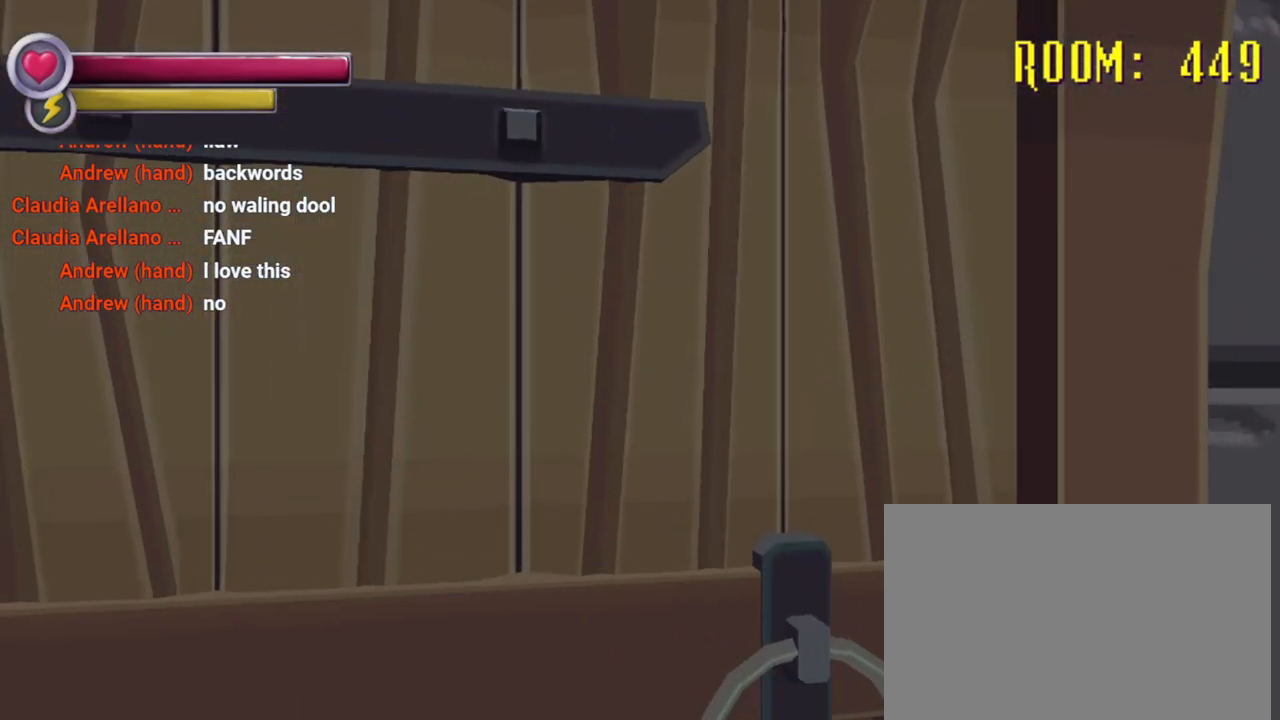
{"buttons": [], "left_stick": "center", "right_stick": "center", "events": [[33, "CROSS", "up"]]}
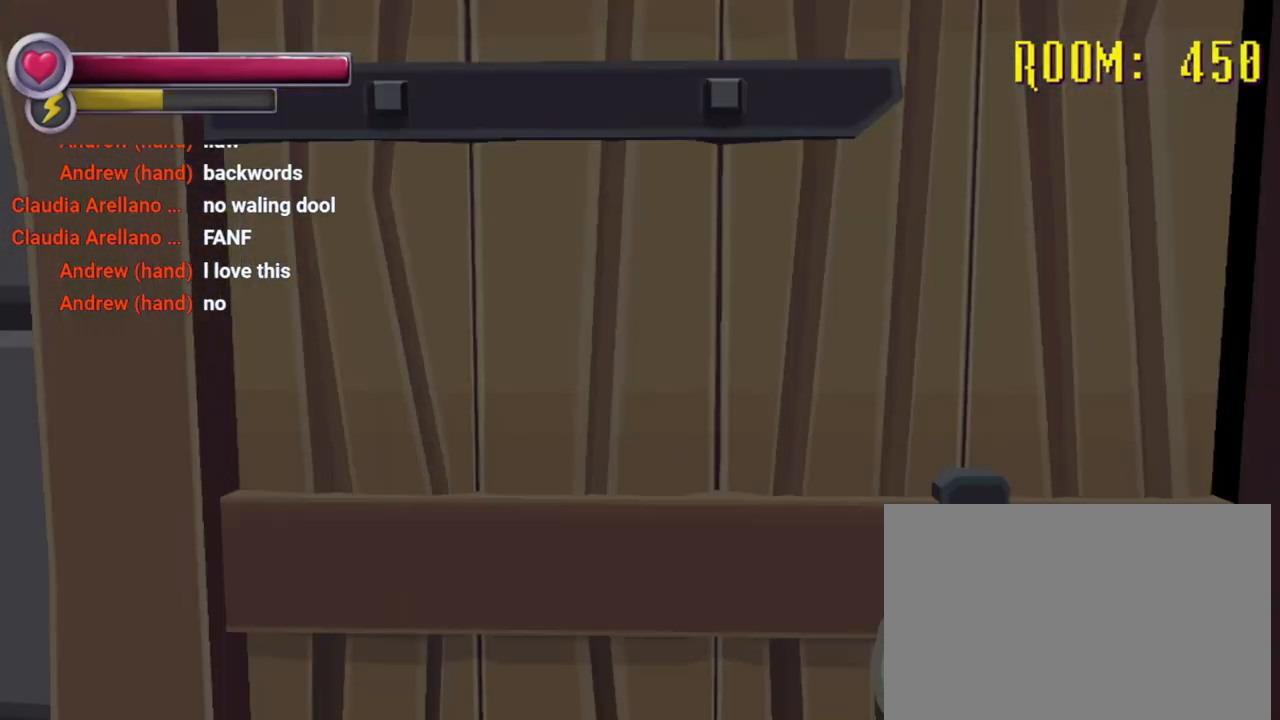
{"buttons": [], "left_stick": "center", "right_stick": "center", "events": []}
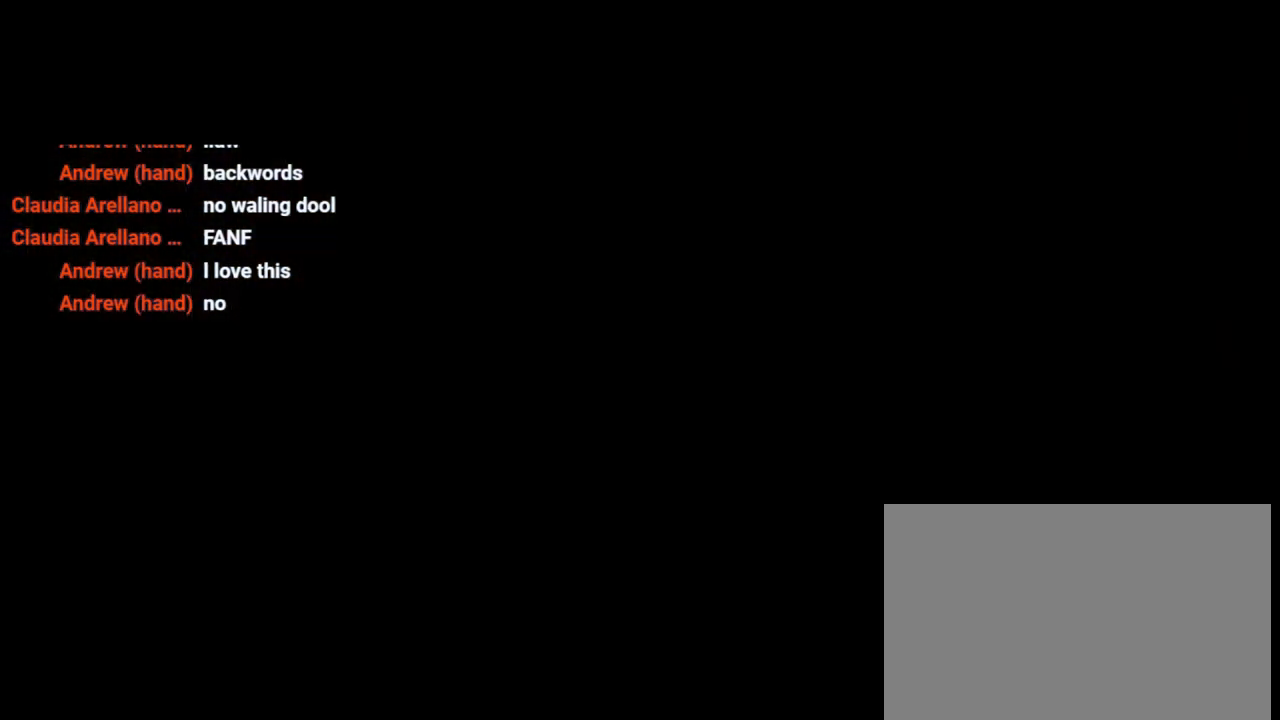
{"buttons": [], "left_stick": "center", "right_stick": "center", "events": []}
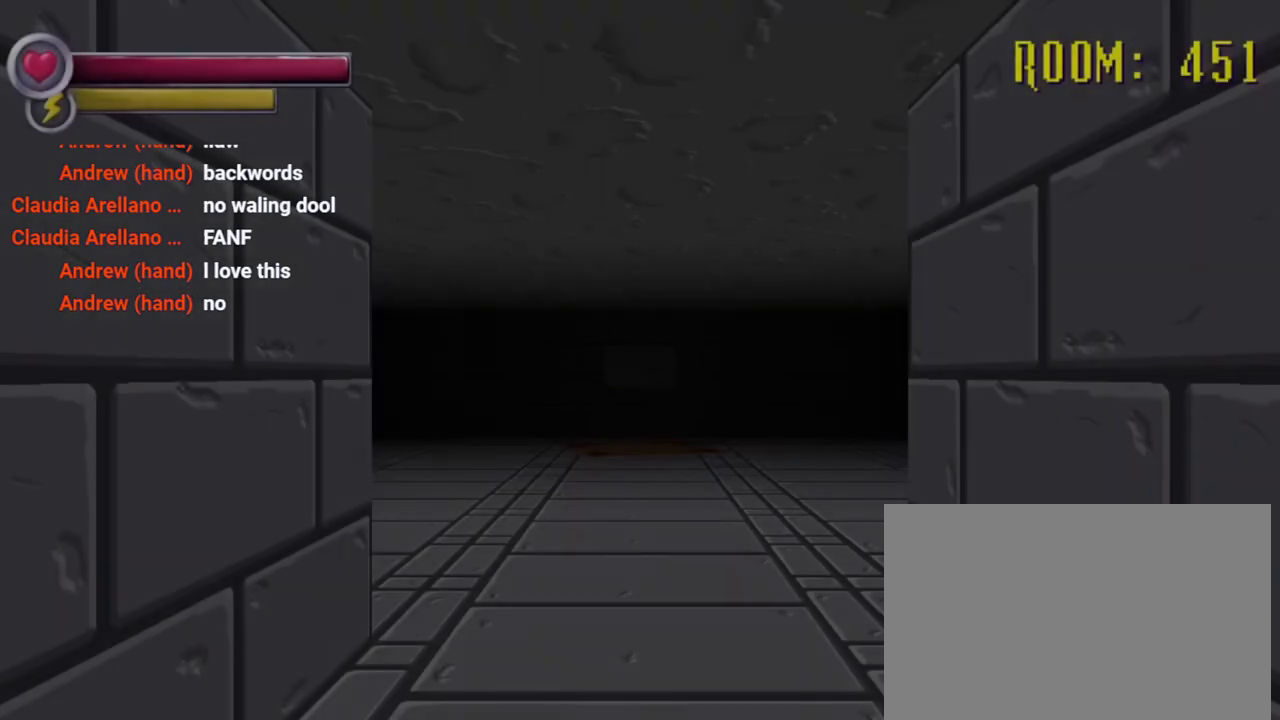
{"buttons": [], "left_stick": "center", "right_stick": "center", "events": [[133, "left_stick", "up"], [267, "R2", "down"], [500, "R2", "up"], [500, "left_stick", "center"]]}
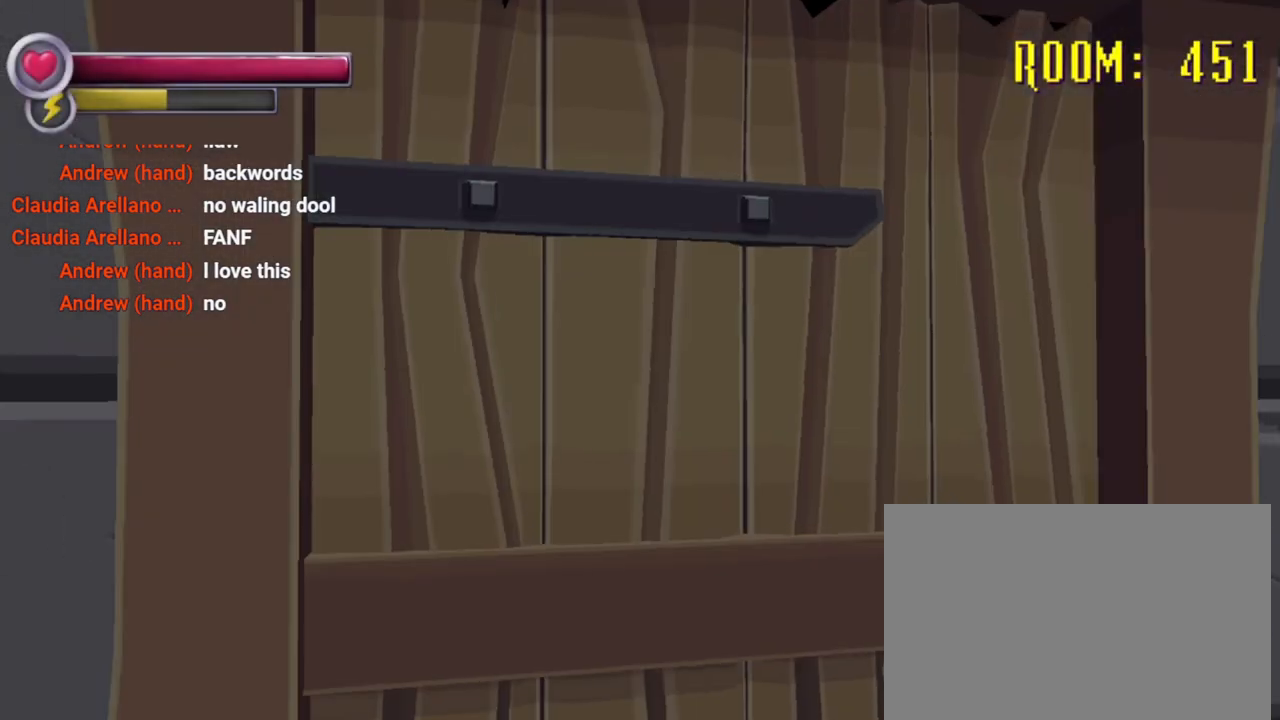
{"buttons": [], "left_stick": "center", "right_stick": "center", "events": []}
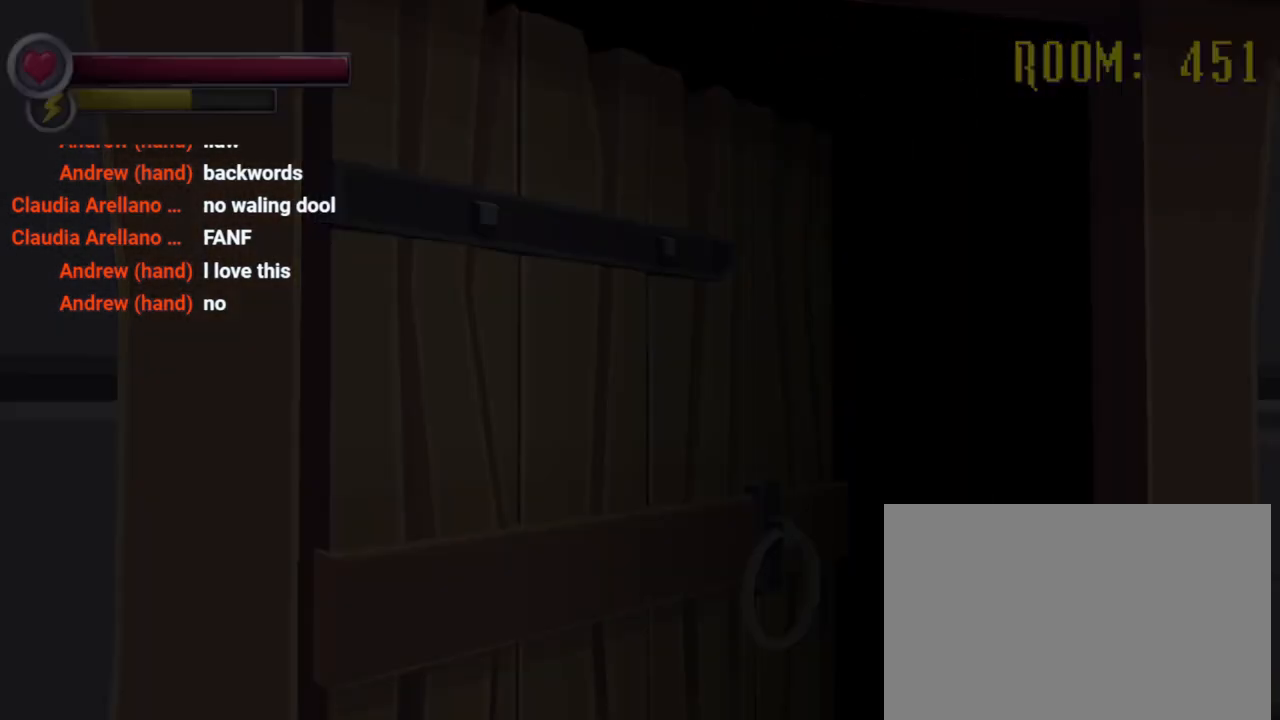
{"buttons": [], "left_stick": "center", "right_stick": "center", "events": [[100, "left_stick", "up-right"], [267, "left_stick", "center"]]}
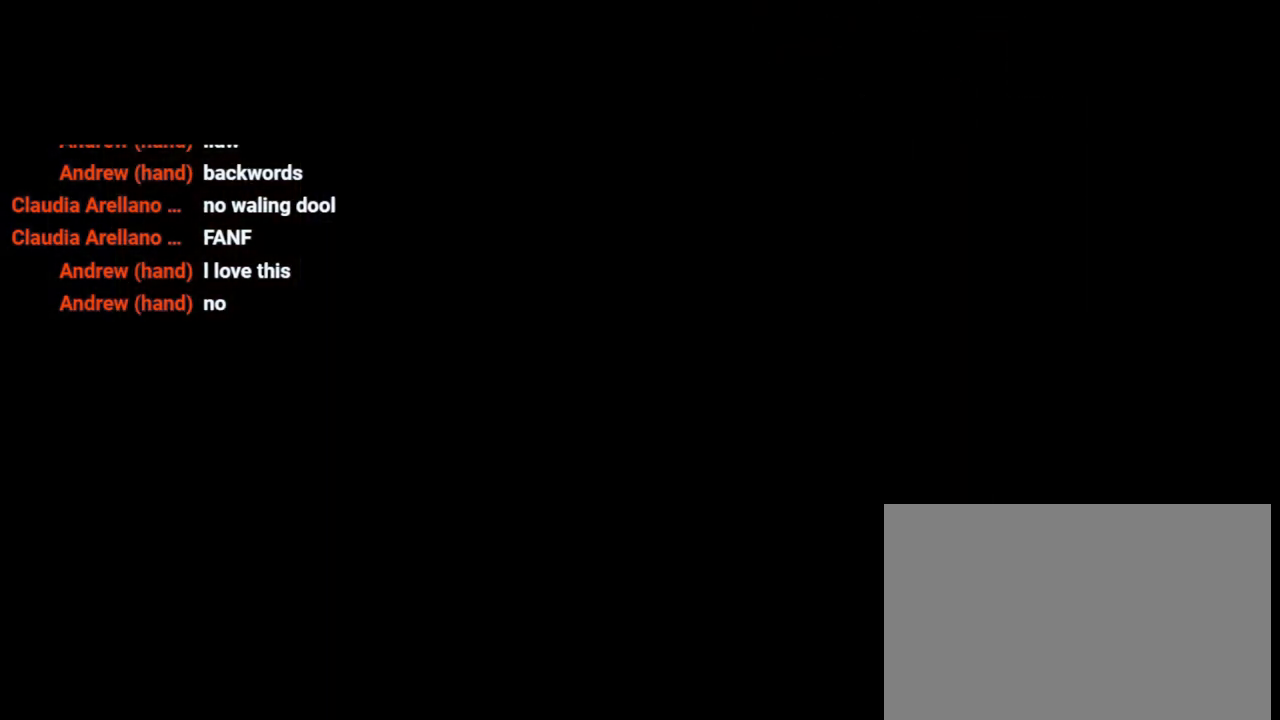
{"buttons": [], "left_stick": "up", "right_stick": "right", "events": [[167, "left_stick", "up"], [233, "right_stick", "left"], [400, "right_stick", "right"]]}
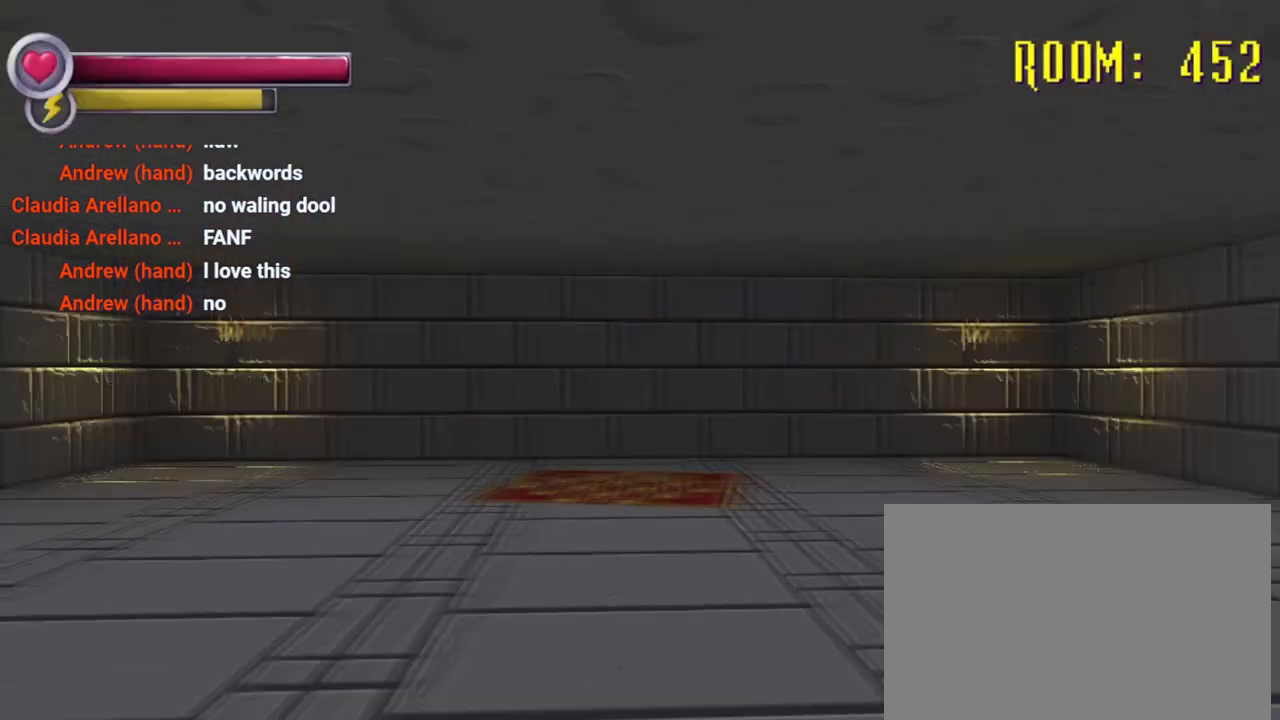
{"buttons": [], "left_stick": "up", "right_stick": "center", "events": [[100, "left_stick", "up-left"], [233, "right_stick", "center"], [467, "left_stick", "up"]]}
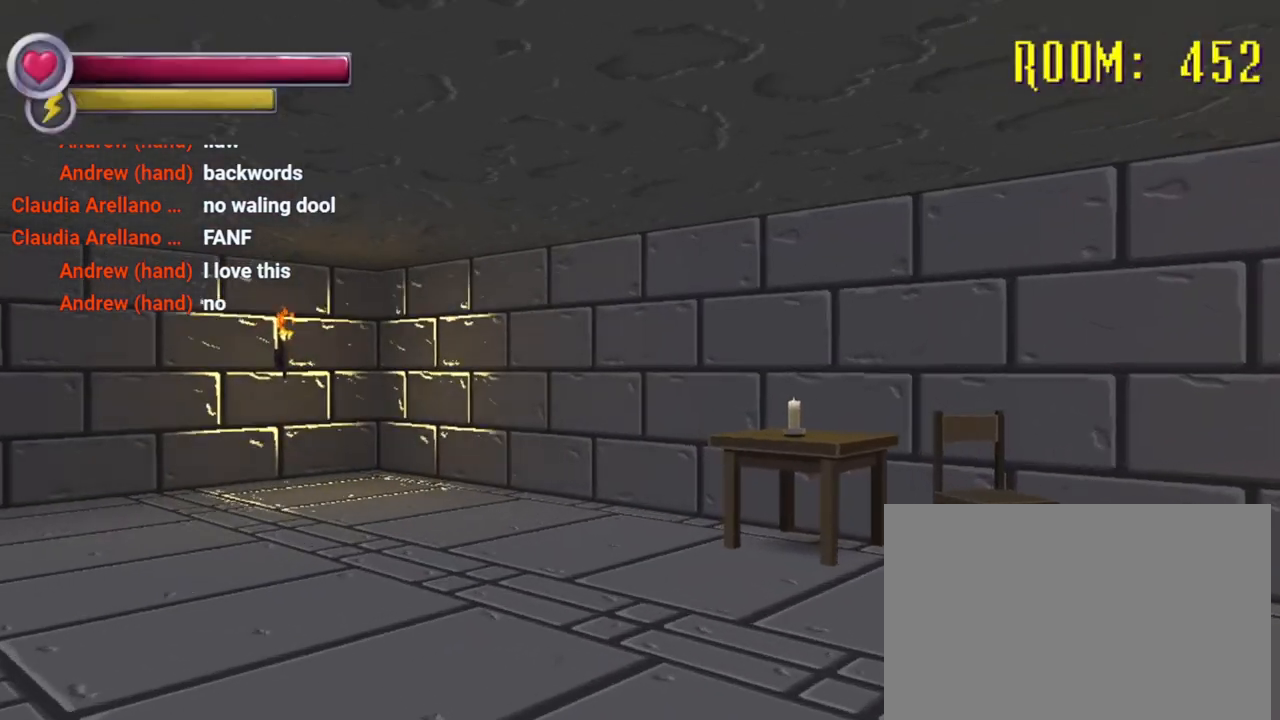
{"buttons": [], "left_stick": "up", "right_stick": "left", "events": [[167, "right_stick", "left"], [200, "left_stick", "up-left"], [433, "left_stick", "up"]]}
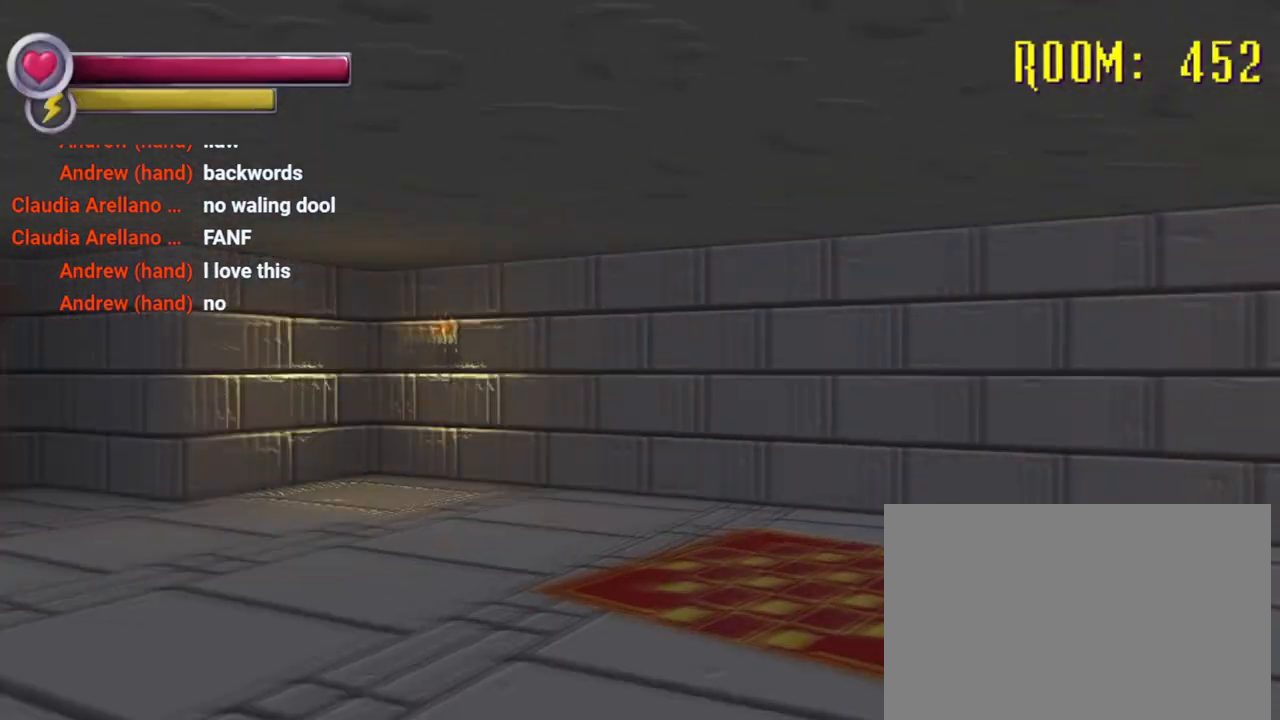
{"buttons": ["R2"], "left_stick": "up", "right_stick": "center", "events": [[200, "R2", "down"], [233, "right_stick", "center"]]}
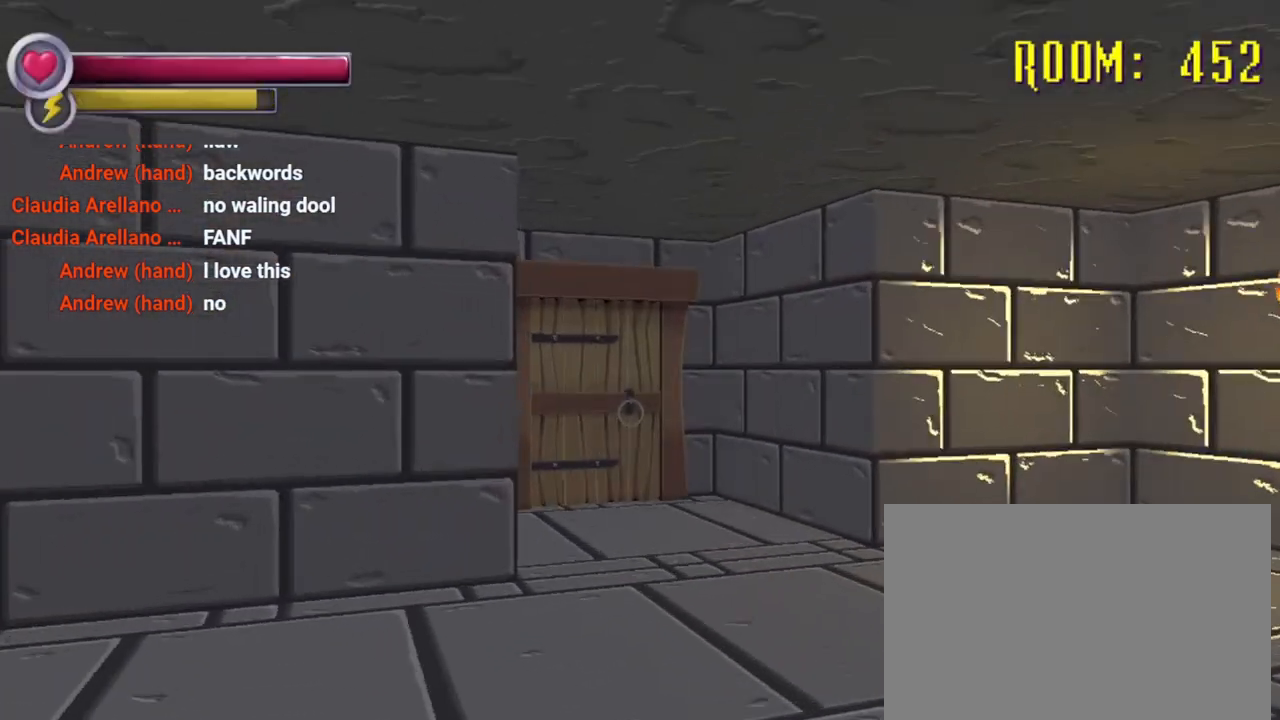
{"buttons": [], "left_stick": "center", "right_stick": "center", "events": [[133, "R2", "up"], [133, "left_stick", "center"]]}
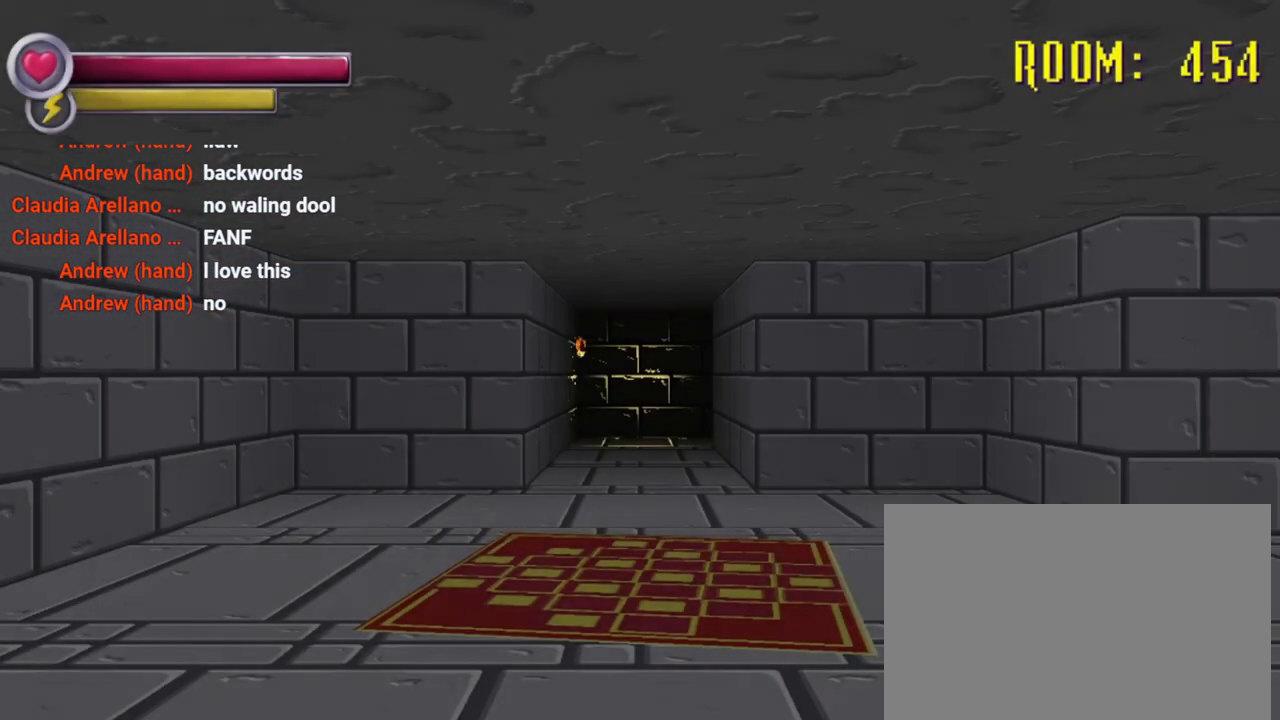
{"buttons": ["R2"], "left_stick": "up-right", "right_stick": "center", "events": [[167, "left_stick", "up"], [267, "right_stick", "right"], [400, "R2", "down"], [467, "left_stick", "up-right"], [467, "right_stick", "center"]]}